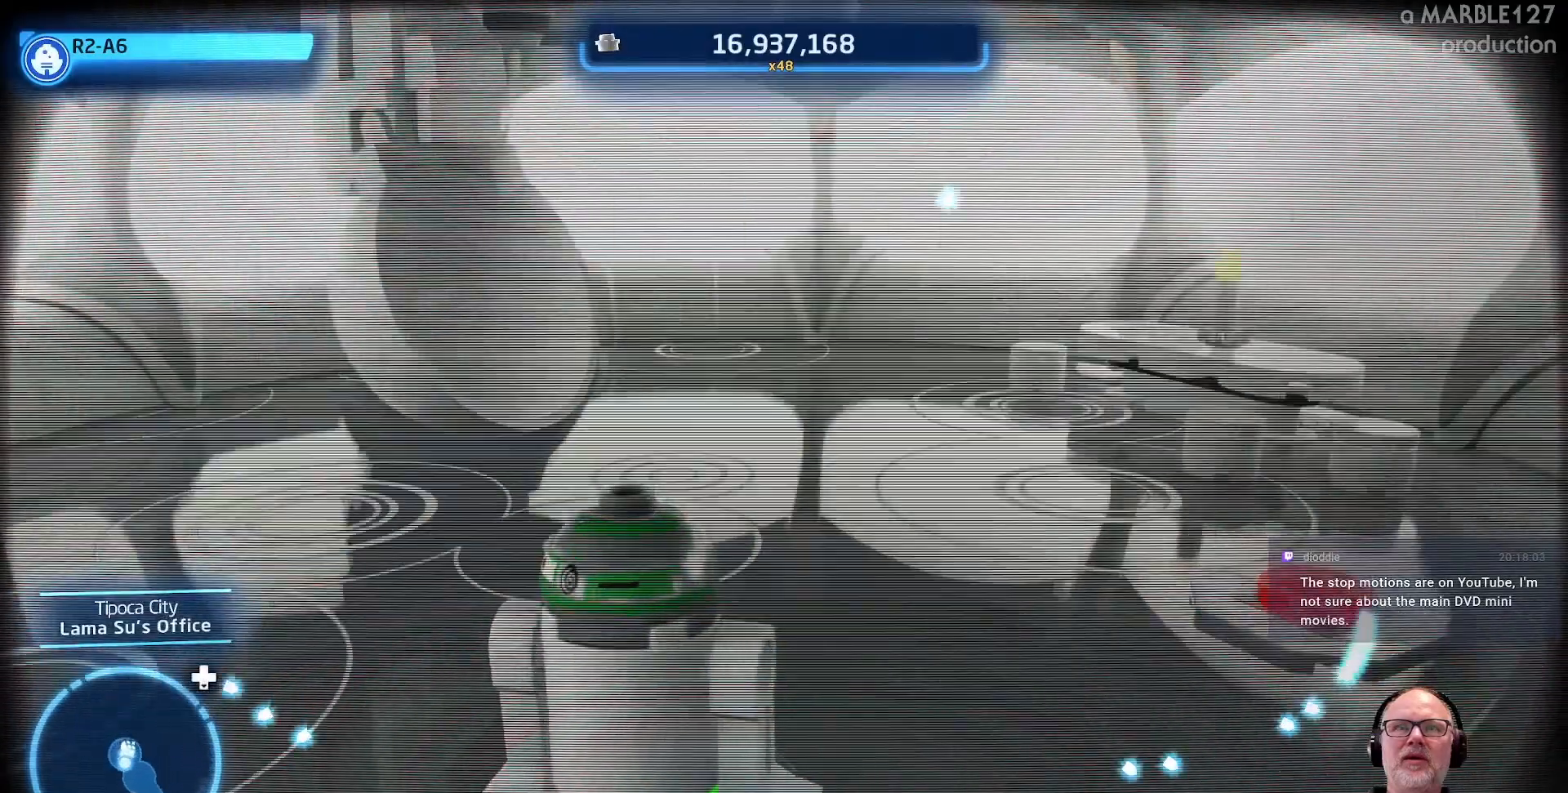
Gameplay with a controller (Xbox layout); each line is a JSON object with the inputs held at the frame after it. "events" lists button and stick changes between this image and that frame as [ms after this image, input, new state], when the widget could be followed in between. Not read: L2 L3 R2 R3 SELECT START Y.
{"buttons": [], "left_stick": "center", "right_stick": "left", "events": [[433, "right_stick", "left"]]}
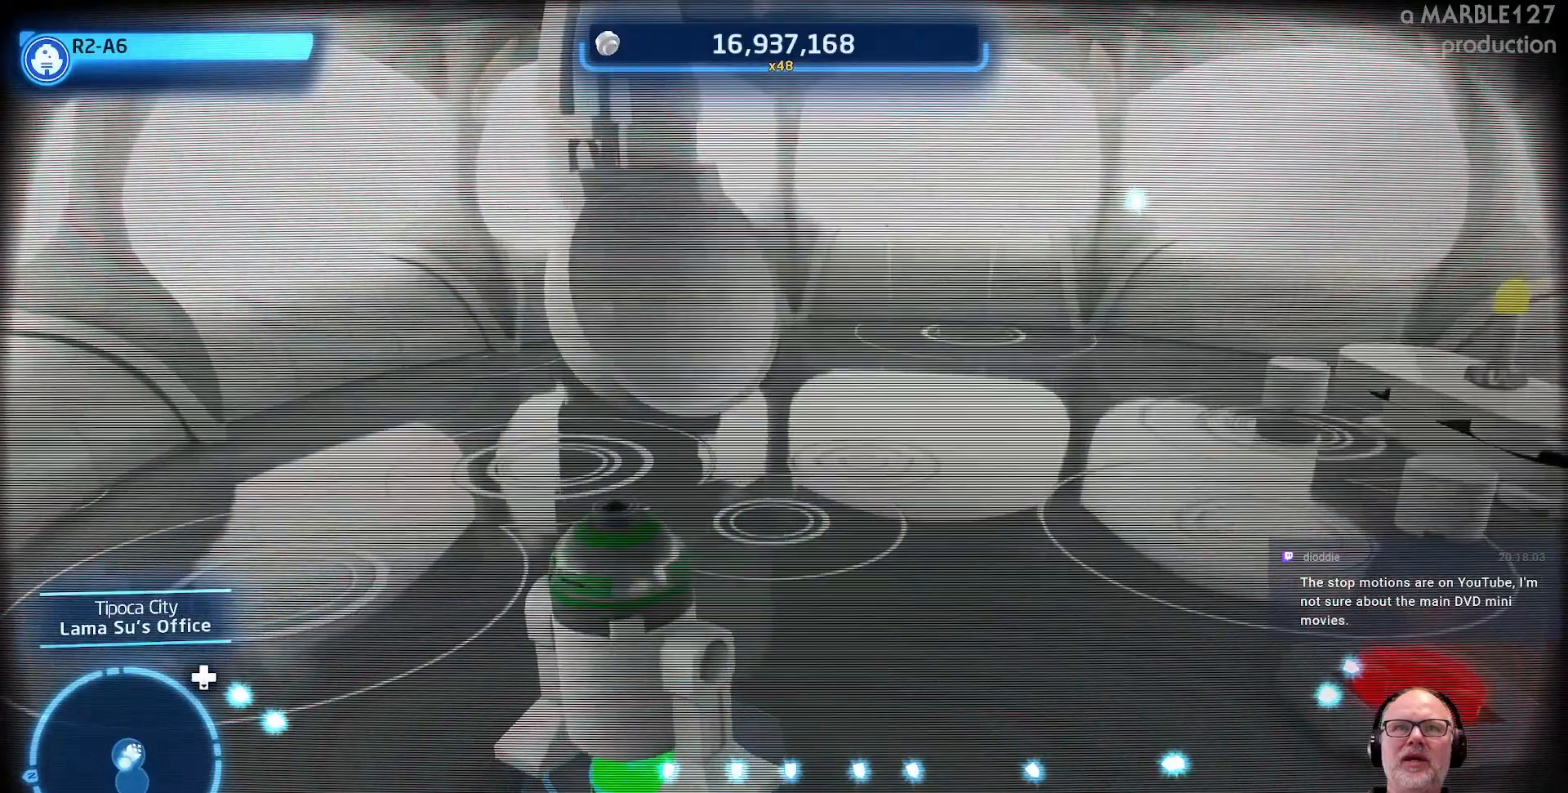
{"buttons": [], "left_stick": "center", "right_stick": "down-left", "events": [[200, "right_stick", "center"], [400, "right_stick", "down-left"]]}
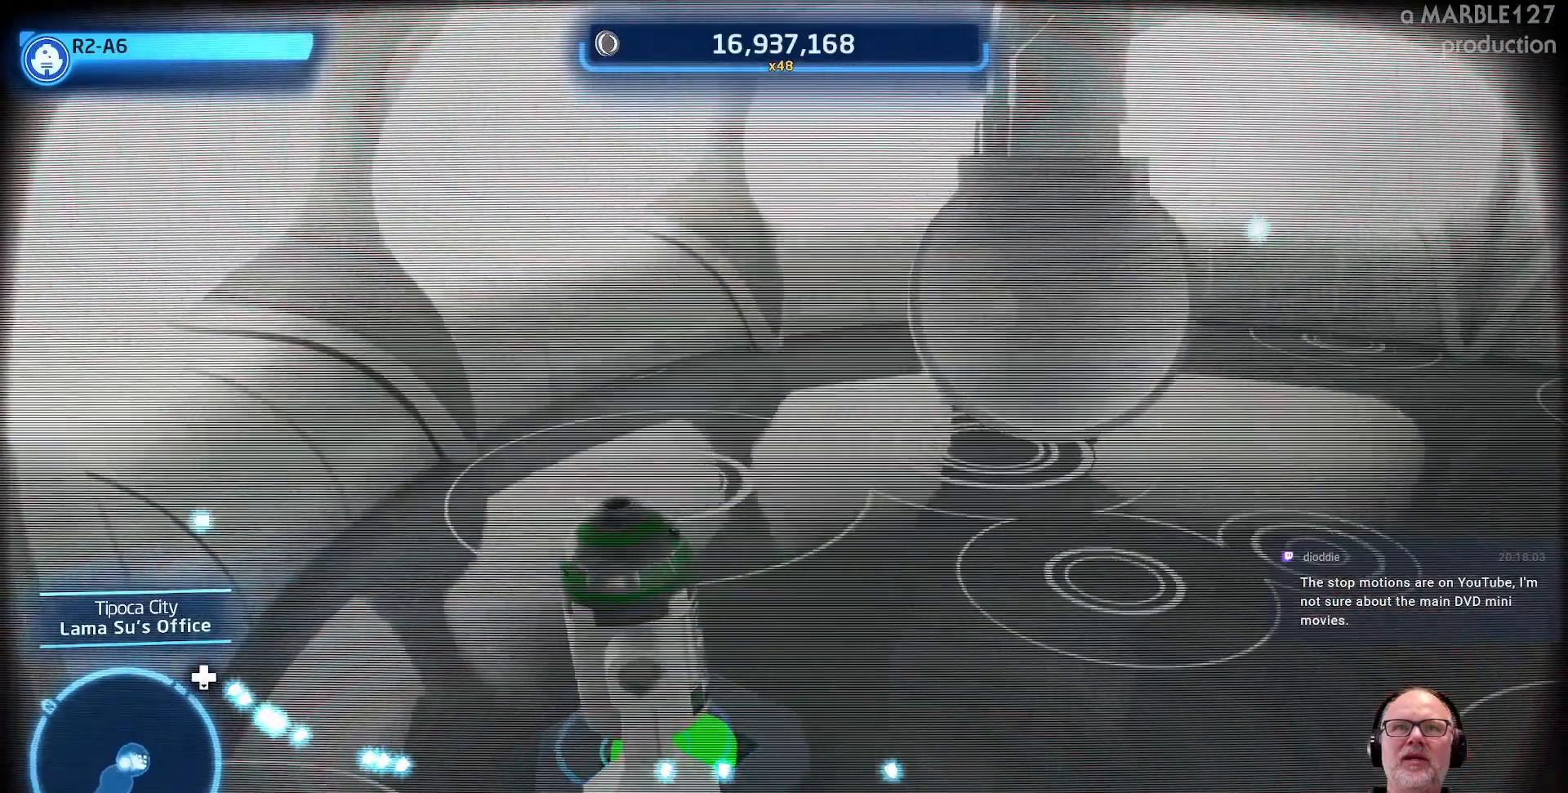
{"buttons": [], "left_stick": "center", "right_stick": "center", "events": [[433, "right_stick", "center"]]}
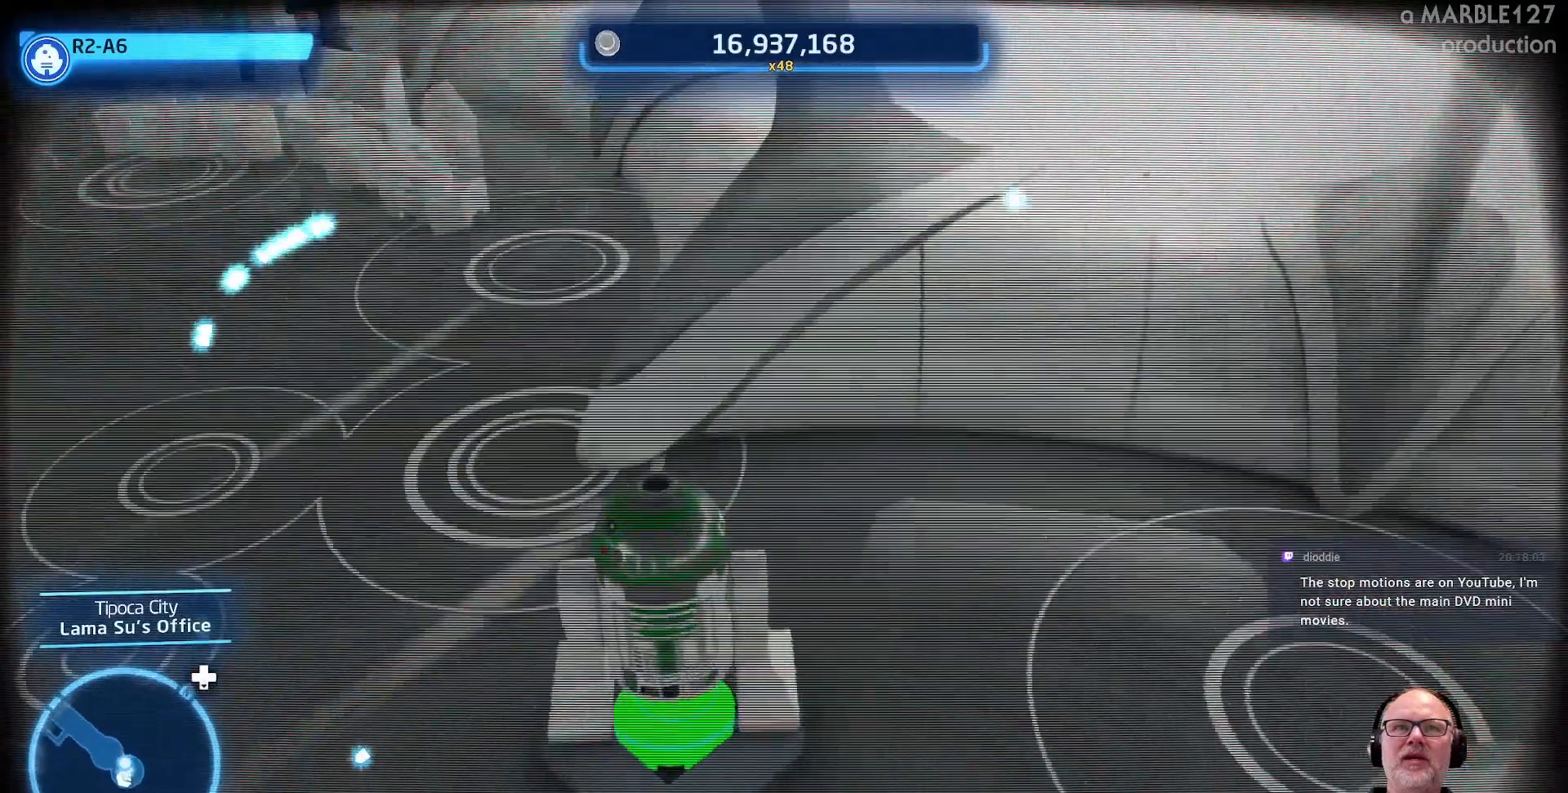
{"buttons": [], "left_stick": "center", "right_stick": "center", "events": [[167, "right_stick", "left"], [433, "right_stick", "center"]]}